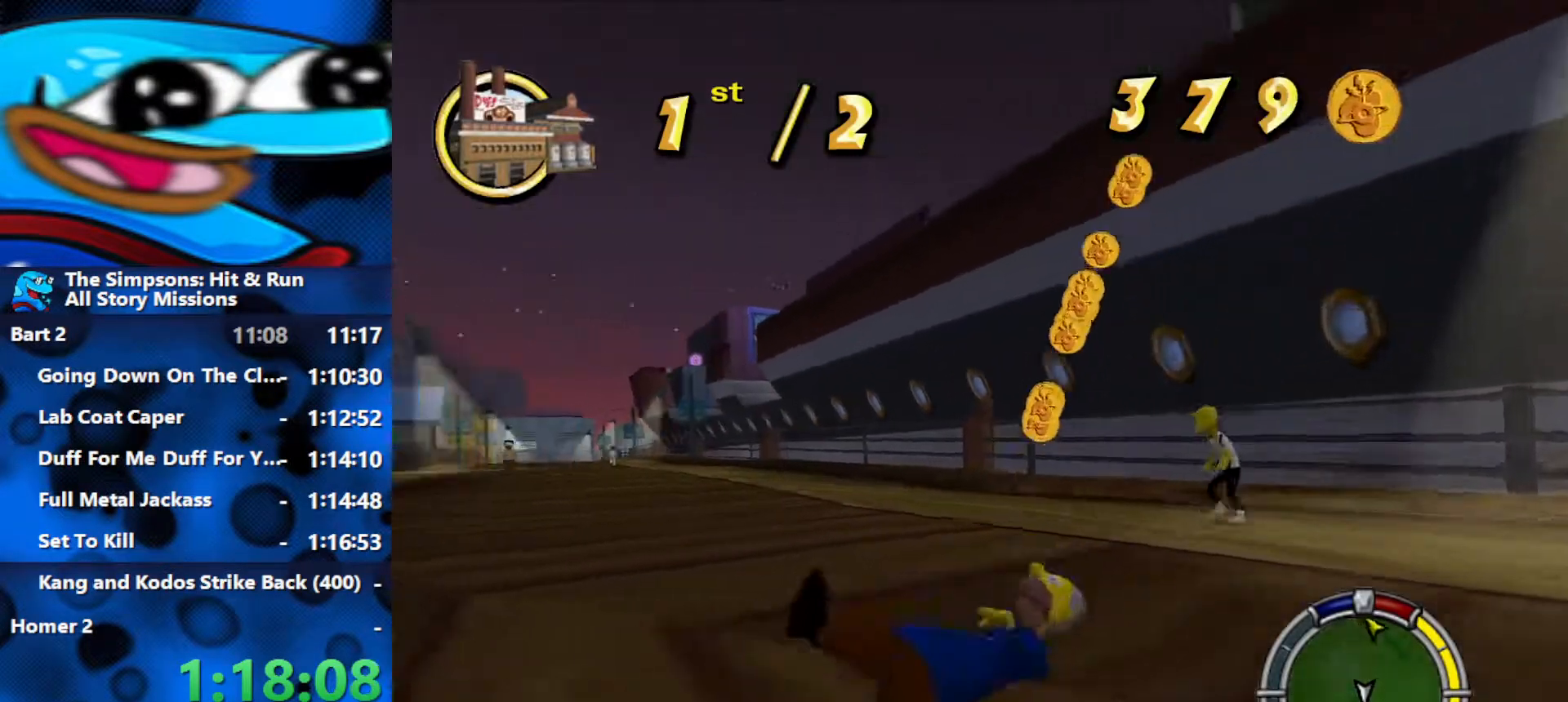
Gameplay with a controller (Xbox layout); each line is a JSON object with the inputs held at the frame after it. "events" lists button and stick changes between this image and that frame as [ms after this image, input, new state], when the widget could be followed in between.
{"buttons": ["L2"], "left_stick": "center", "right_stick": "down", "events": [[150, "left_stick", "center"], [283, "R1", "up"]]}
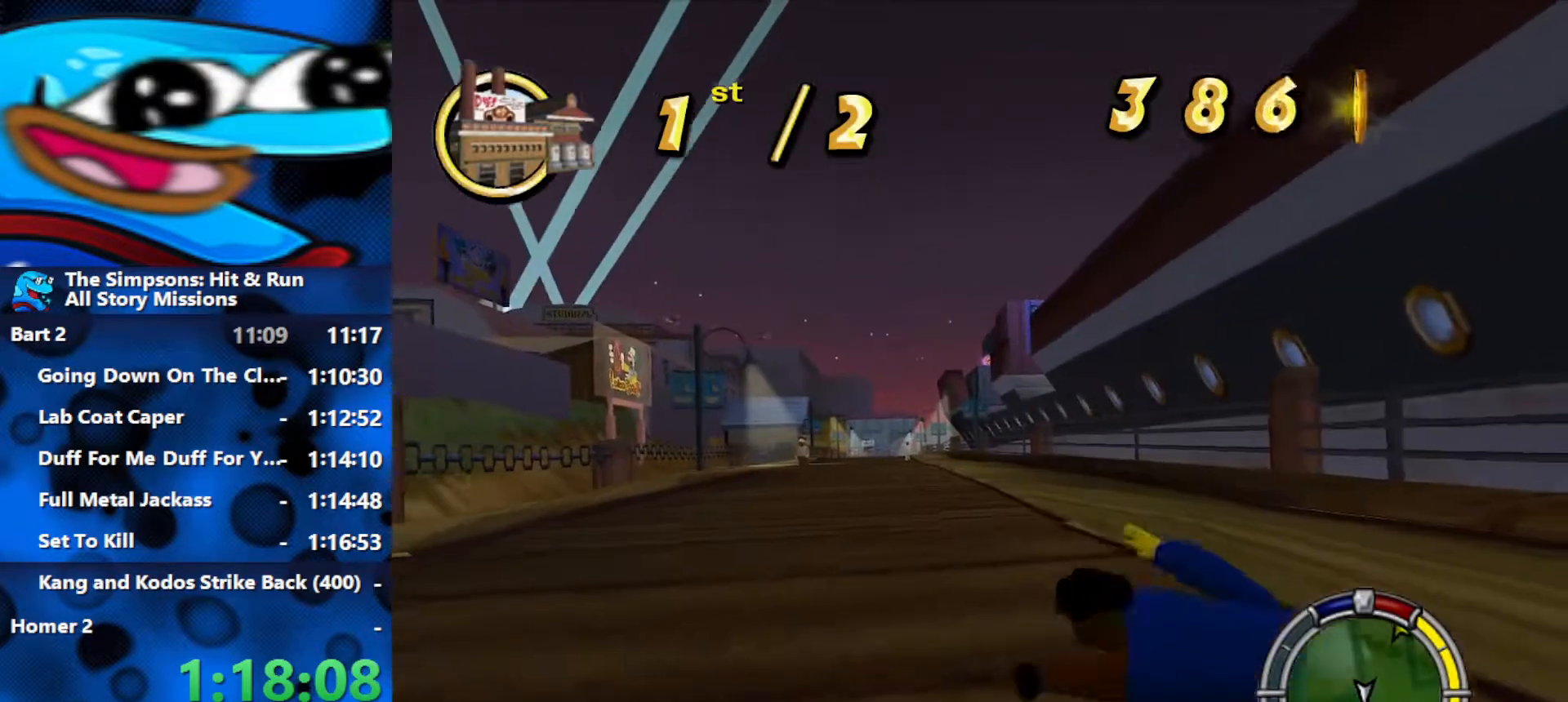
{"buttons": ["L2"], "left_stick": "center", "right_stick": "down", "events": []}
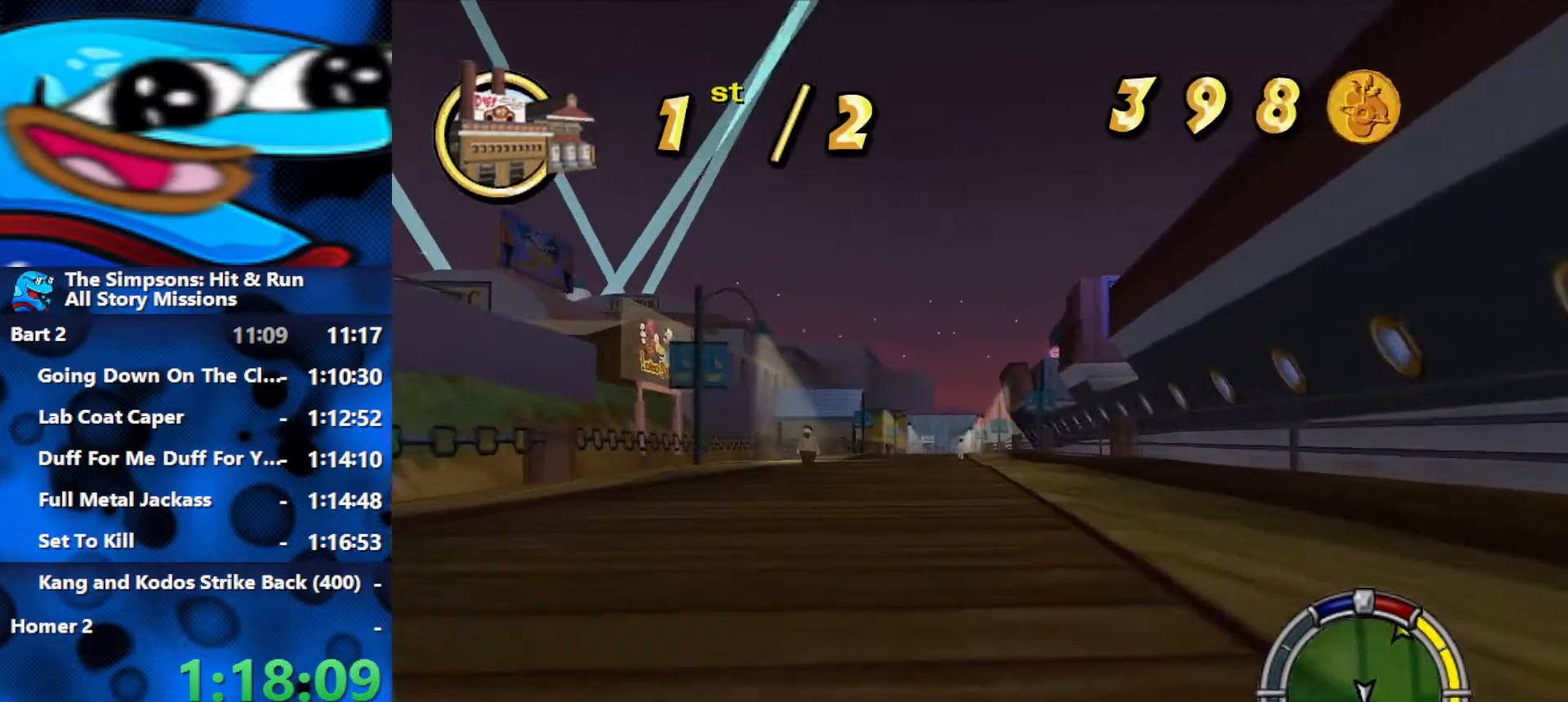
{"buttons": ["L2"], "left_stick": "center", "right_stick": "down", "events": []}
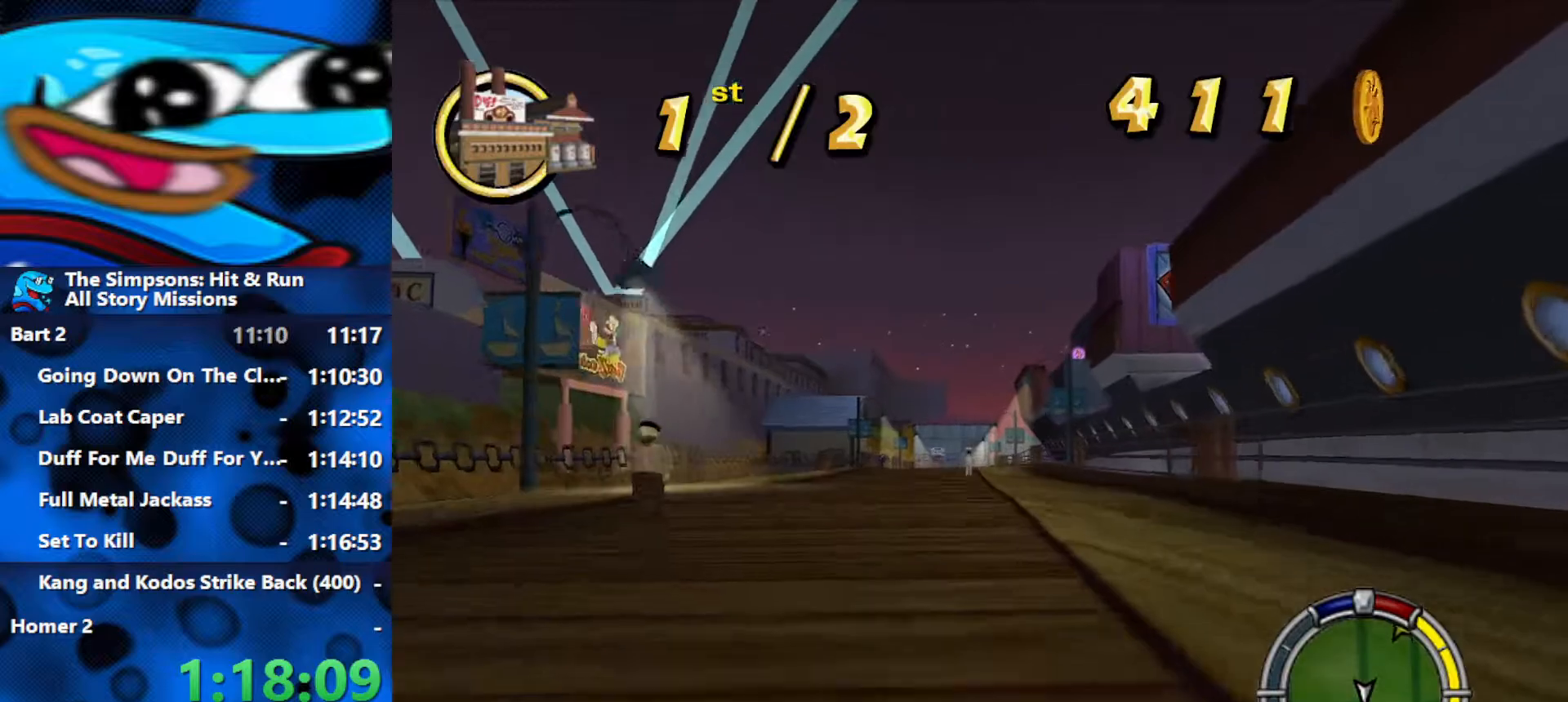
{"buttons": ["R1", "R2"], "left_stick": "center", "right_stick": "down", "events": [[167, "R1", "down"], [183, "L2", "up"], [250, "R2", "down"]]}
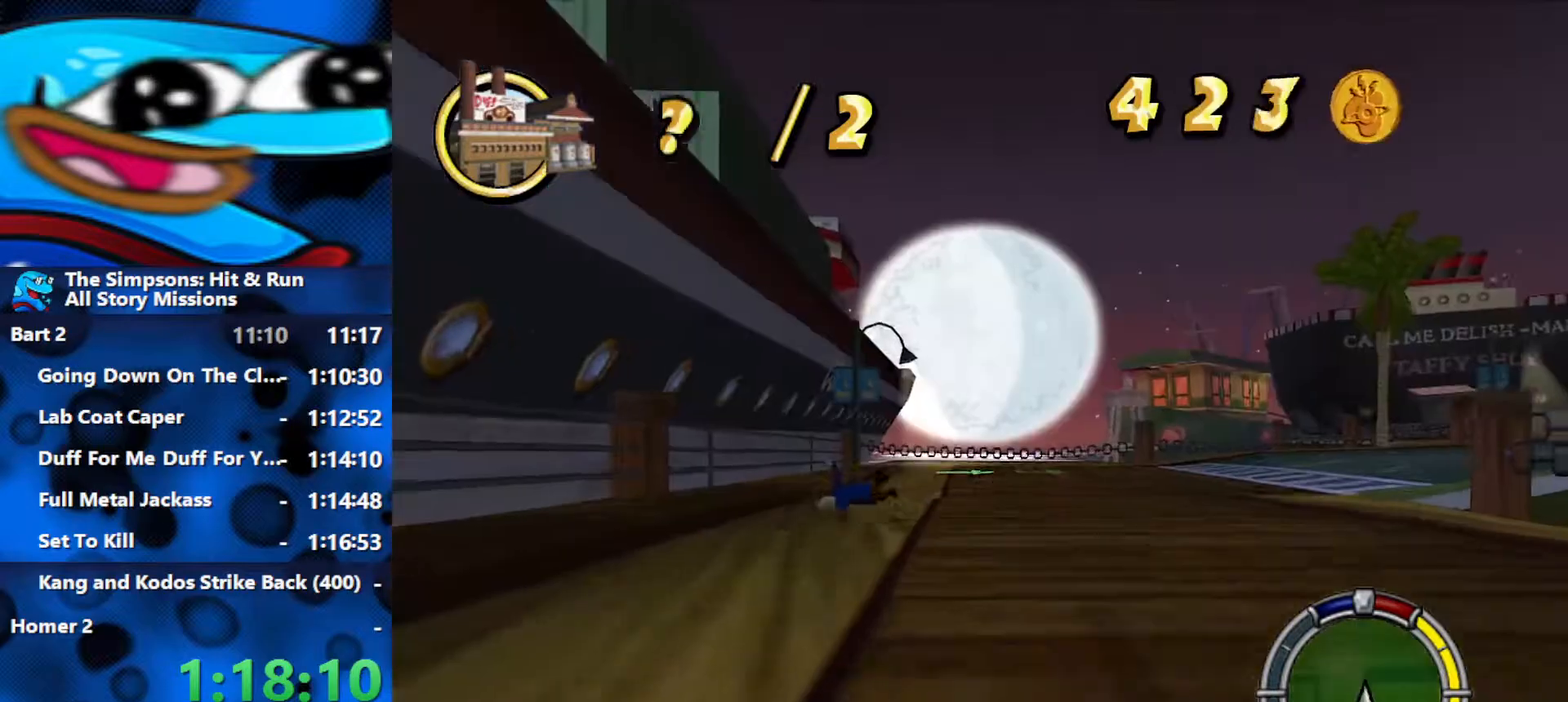
{"buttons": ["R1", "R2"], "left_stick": "center", "right_stick": "center", "events": [[117, "right_stick", "center"]]}
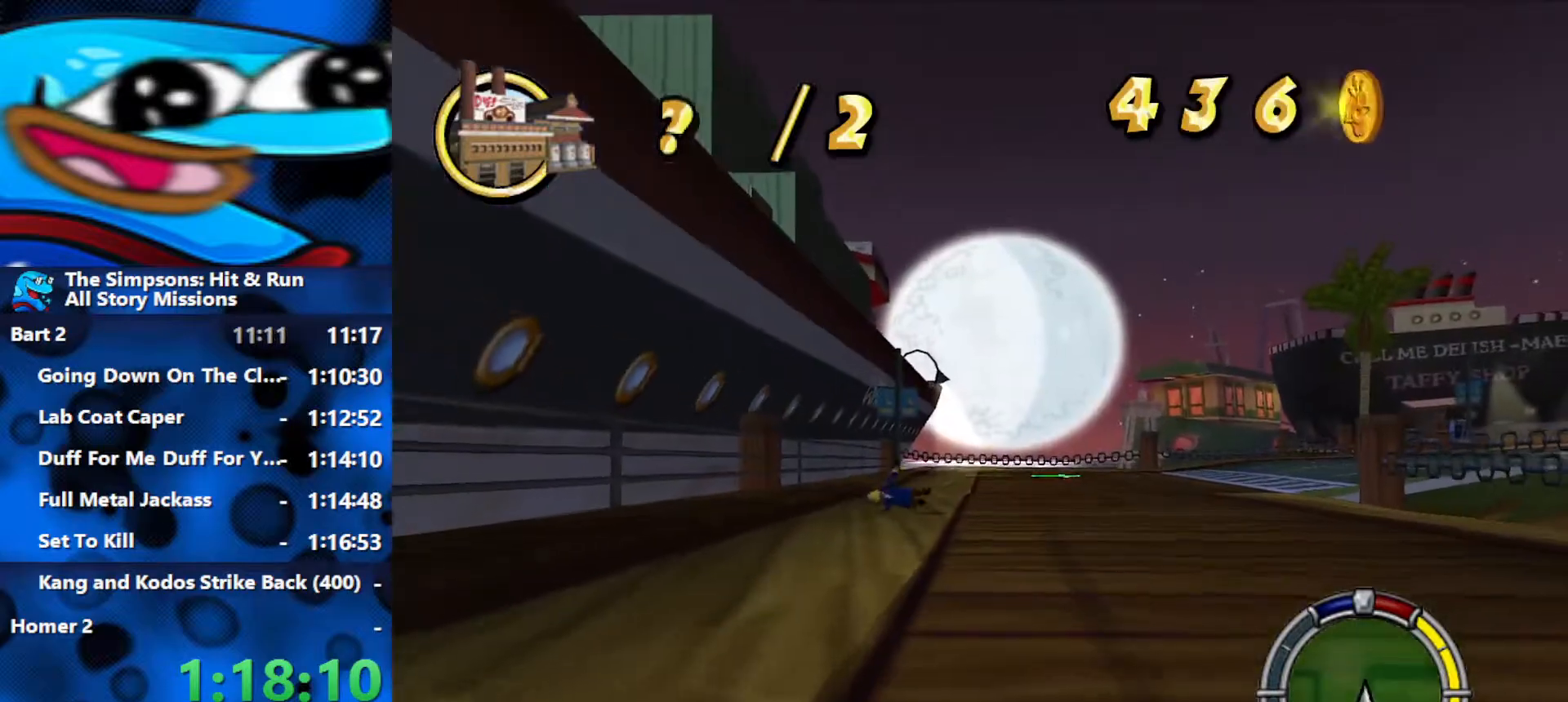
{"buttons": ["R2"], "left_stick": "center", "right_stick": "center", "events": [[233, "R1", "up"]]}
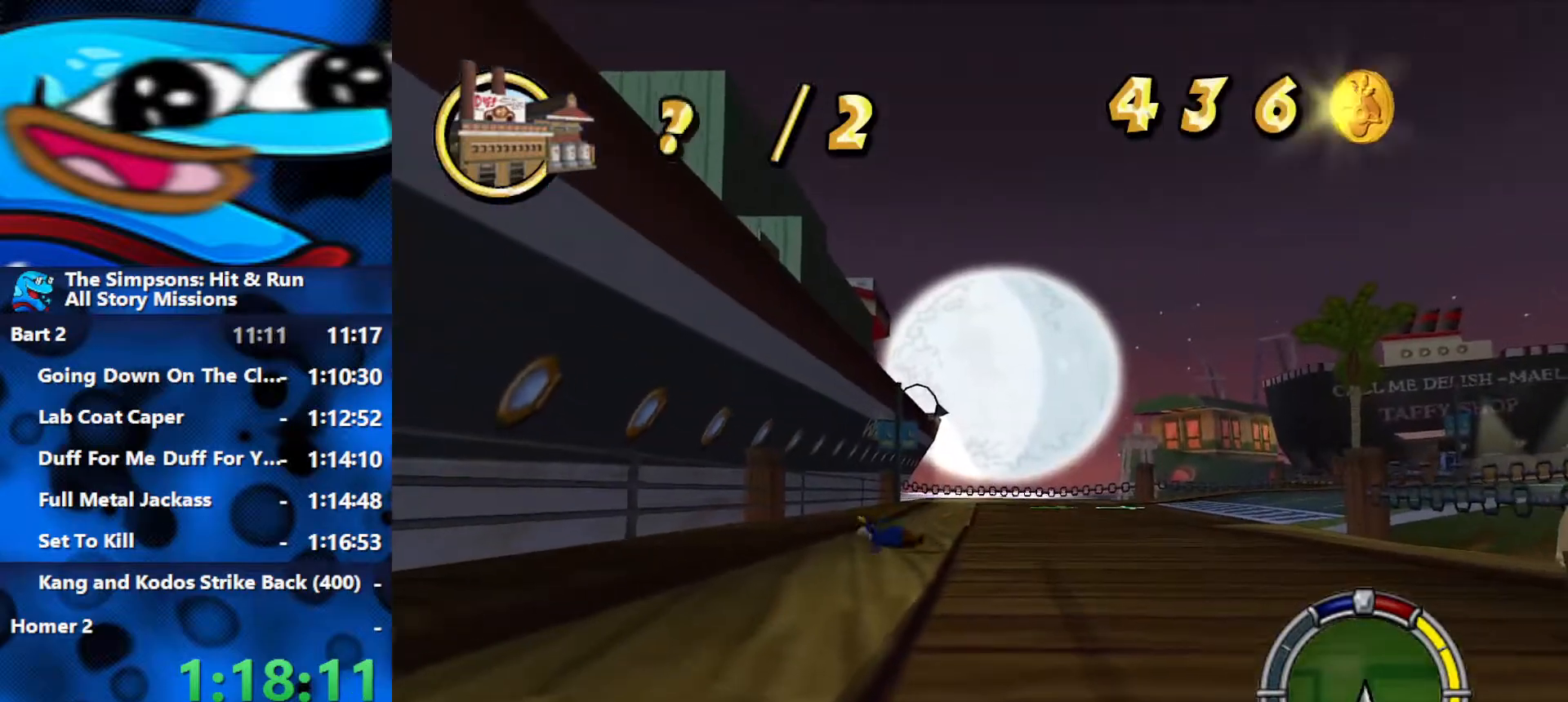
{"buttons": ["L1", "R2"], "left_stick": "right", "right_stick": "center", "events": [[33, "left_stick", "right"], [483, "L1", "down"]]}
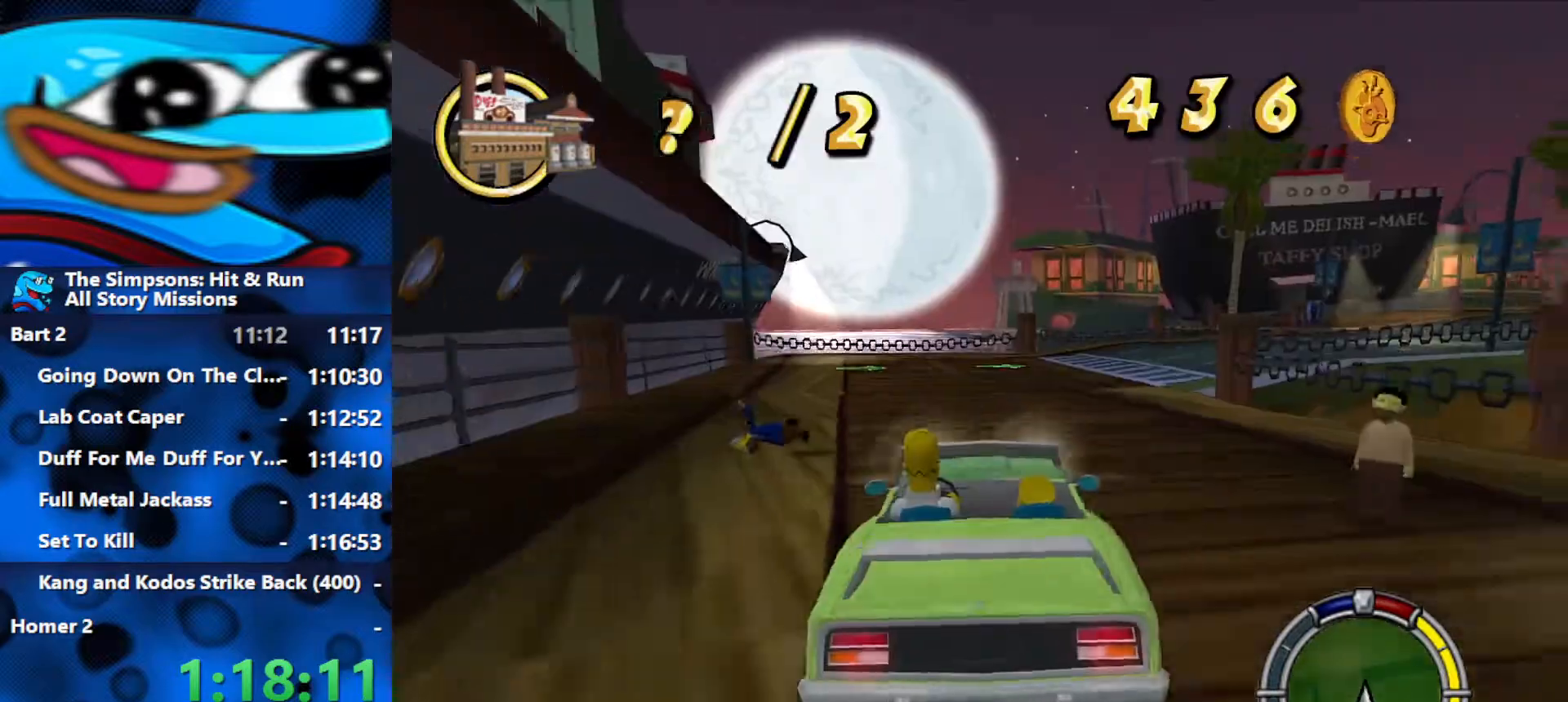
{"buttons": ["R2"], "left_stick": "right", "right_stick": "center", "events": [[83, "L1", "up"], [167, "L1", "down"], [200, "left_stick", "center"], [267, "L1", "up"], [417, "left_stick", "right"]]}
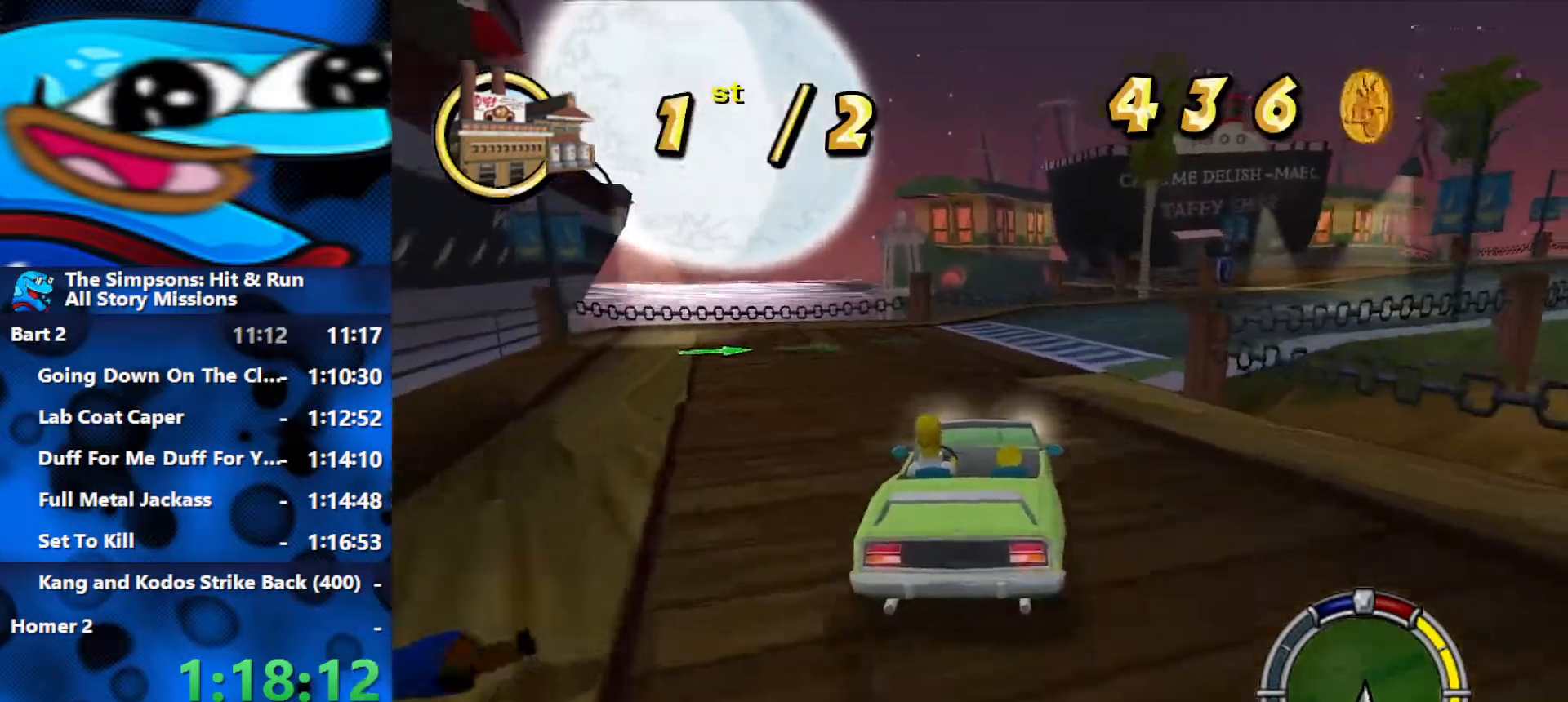
{"buttons": ["R2"], "left_stick": "right", "right_stick": "center", "events": []}
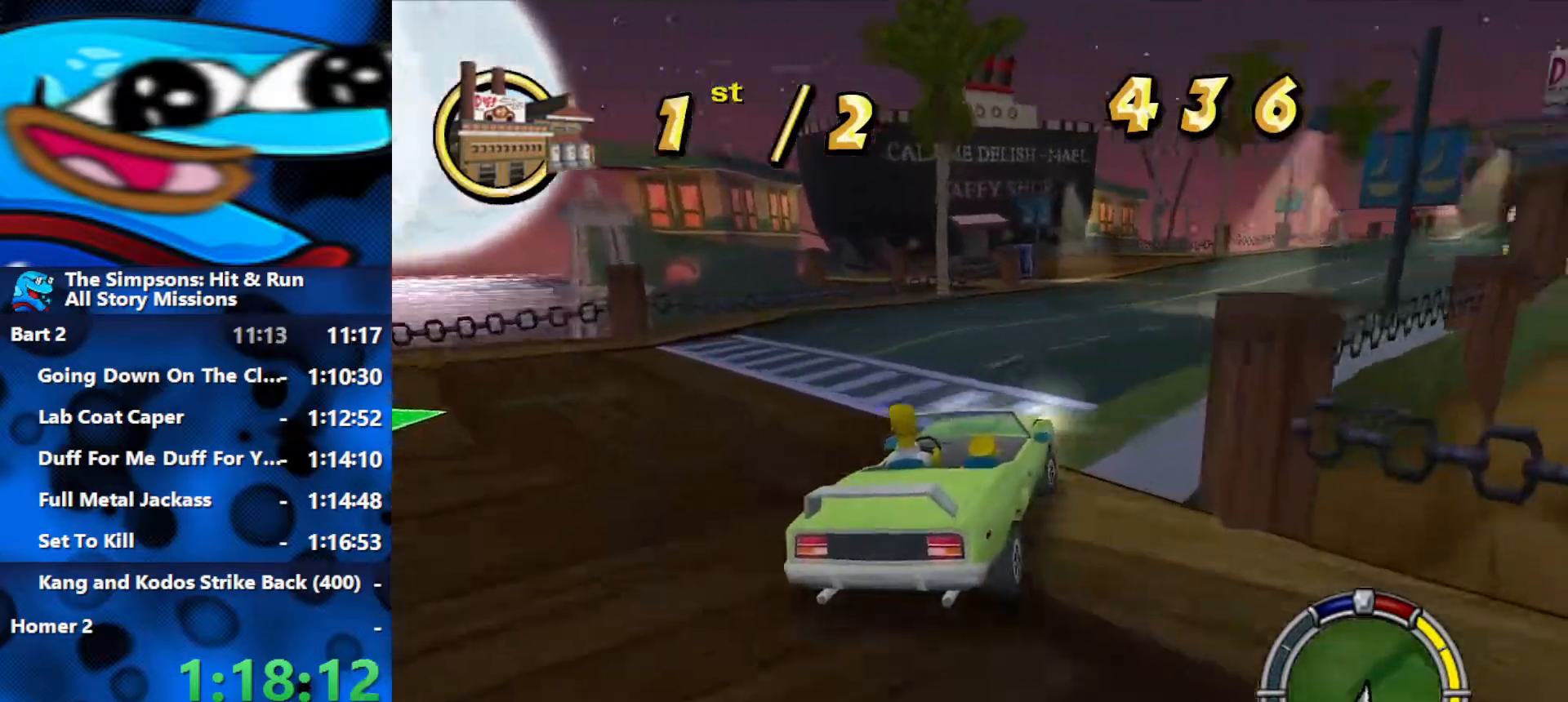
{"buttons": ["R2"], "left_stick": "right", "right_stick": "center", "events": [[250, "left_stick", "center"], [400, "left_stick", "right"]]}
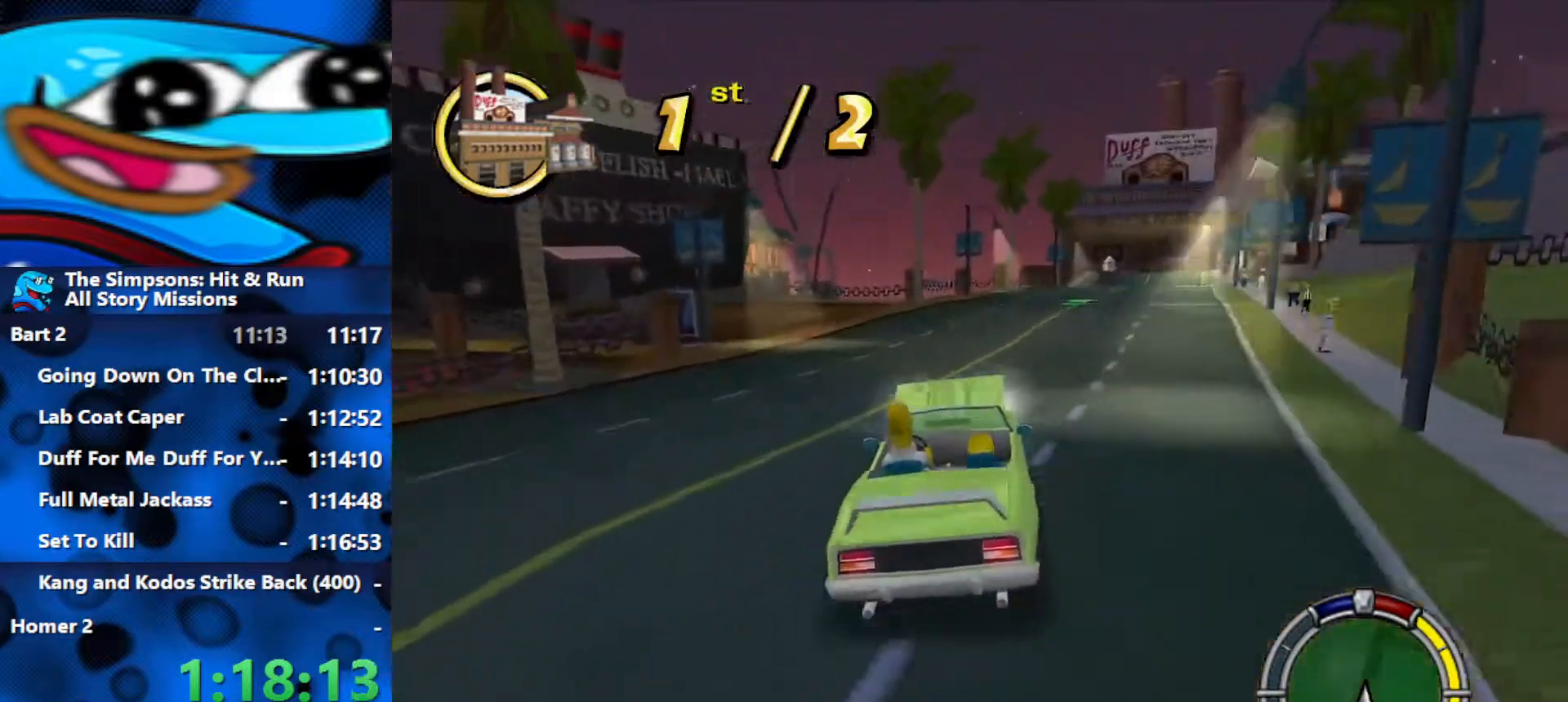
{"buttons": ["R2"], "left_stick": "center", "right_stick": "center", "events": [[350, "left_stick", "center"]]}
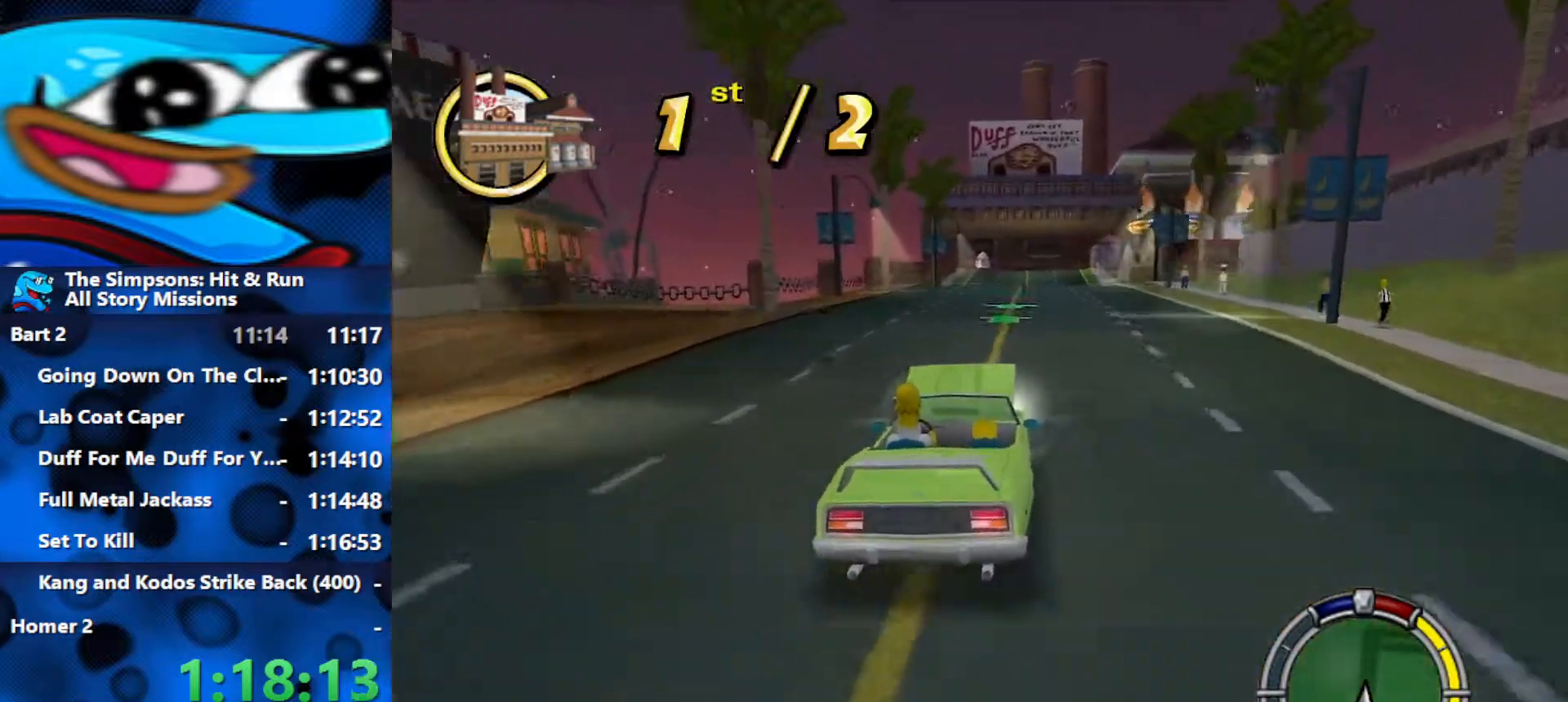
{"buttons": ["R2"], "left_stick": "left", "right_stick": "center", "events": [[450, "left_stick", "left"]]}
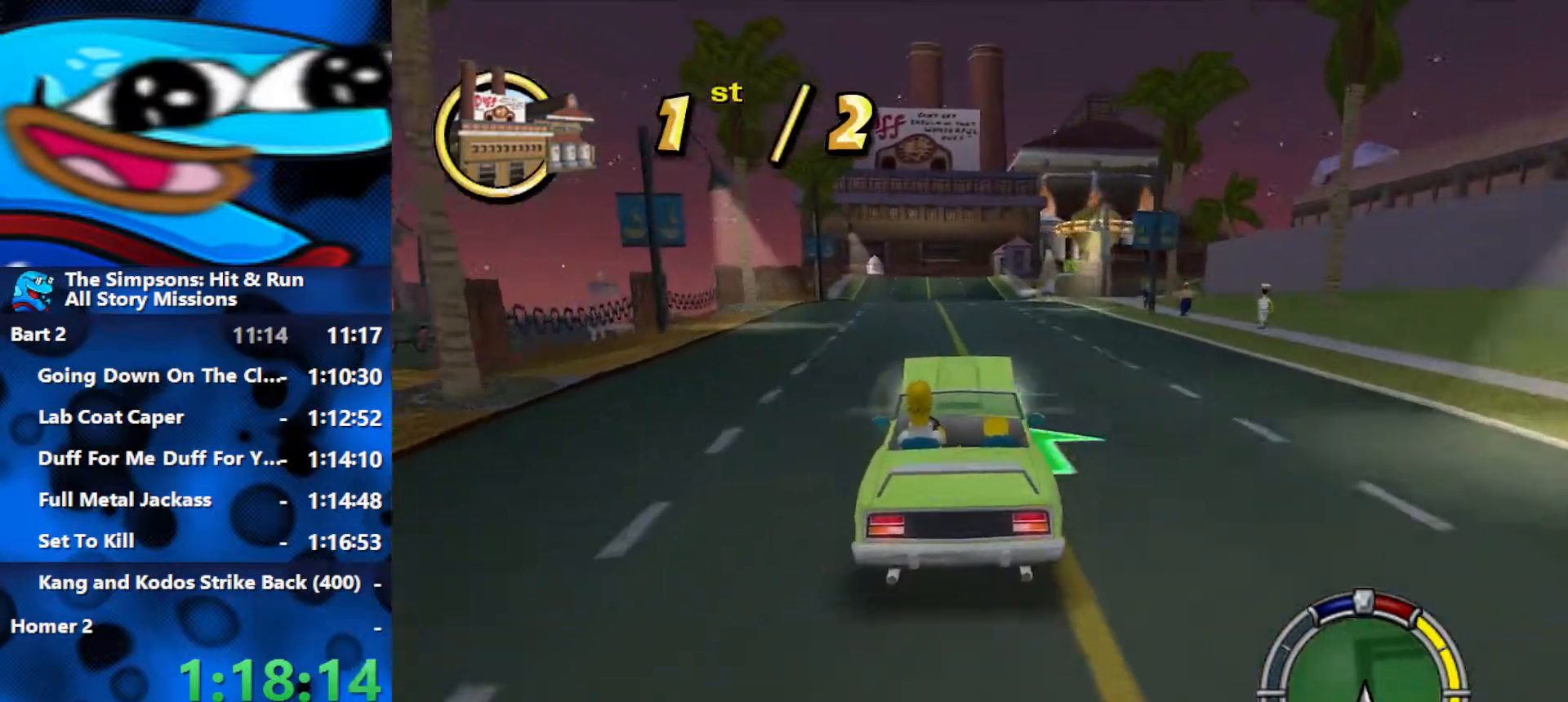
{"buttons": ["R2"], "left_stick": "center", "right_stick": "center", "events": [[150, "left_stick", "center"]]}
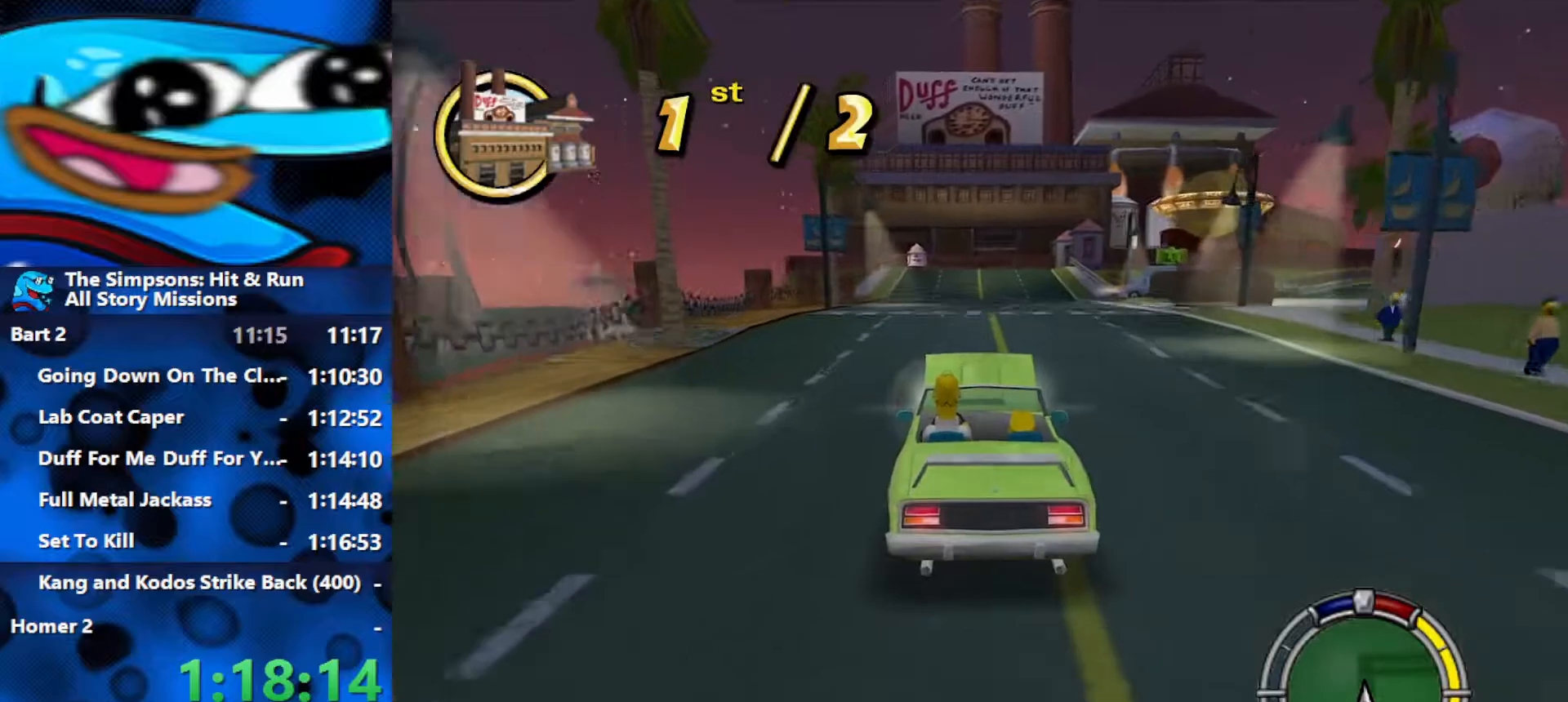
{"buttons": ["R2"], "left_stick": "center", "right_stick": "center", "events": []}
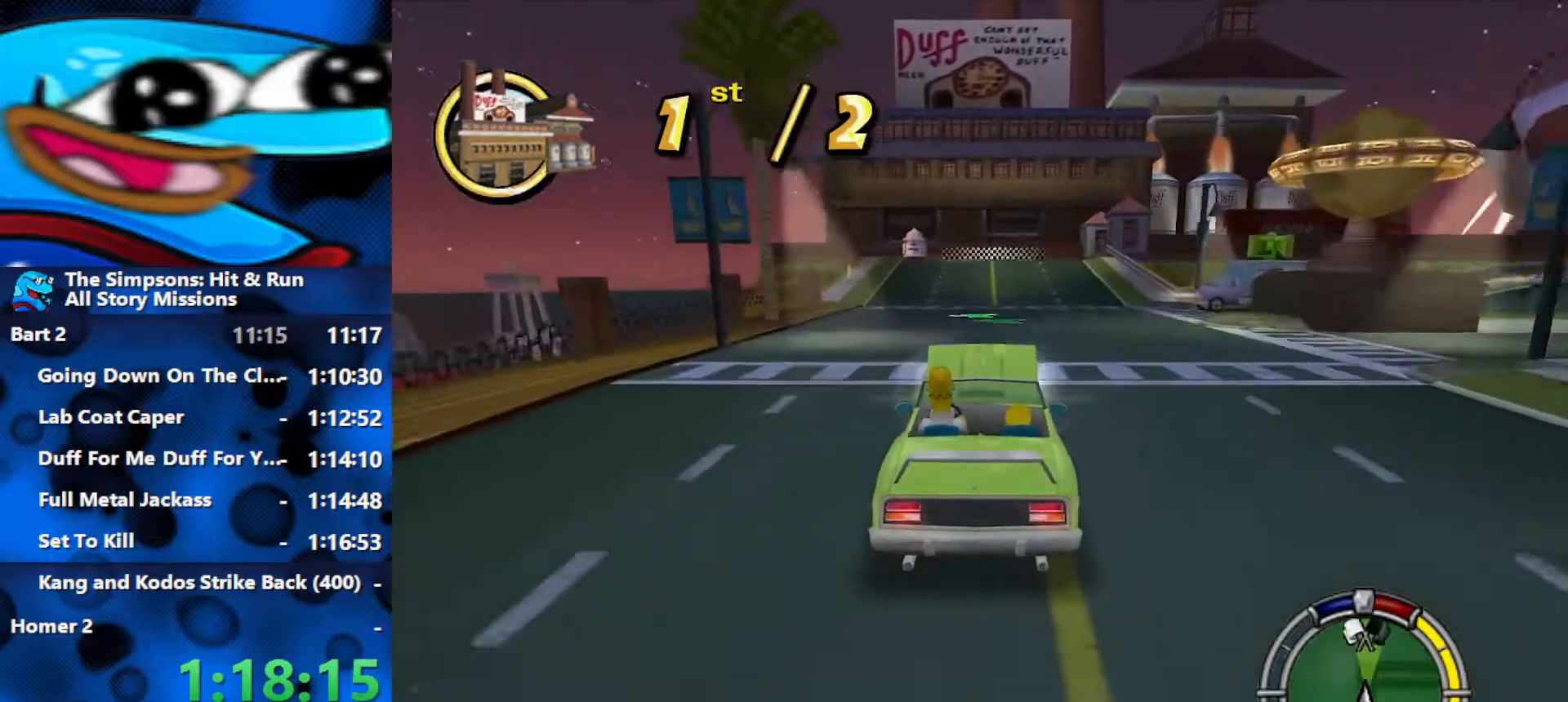
{"buttons": ["R2"], "left_stick": "center", "right_stick": "center", "events": [[150, "left_stick", "left"], [283, "left_stick", "center"]]}
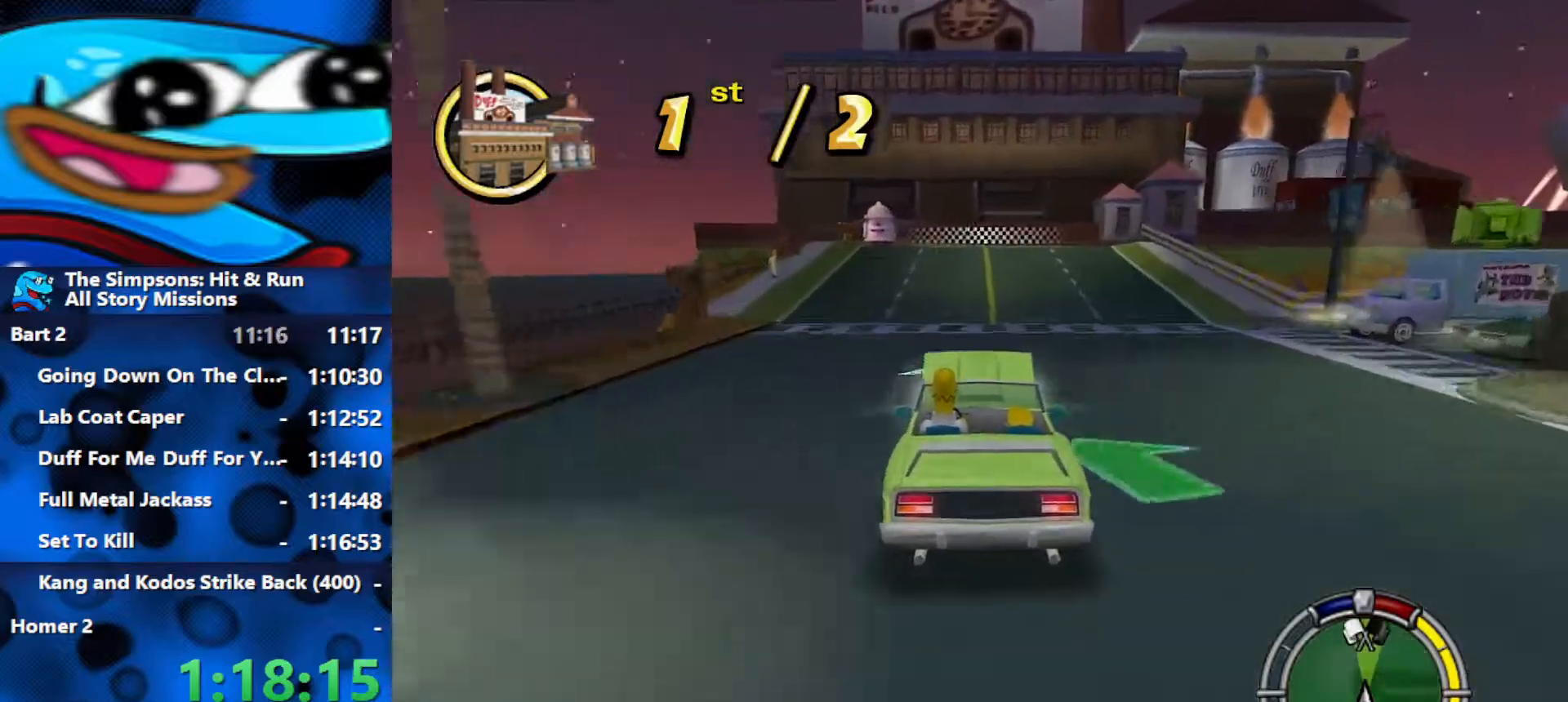
{"buttons": ["R2"], "left_stick": "right", "right_stick": "center", "events": [[267, "left_stick", "right"]]}
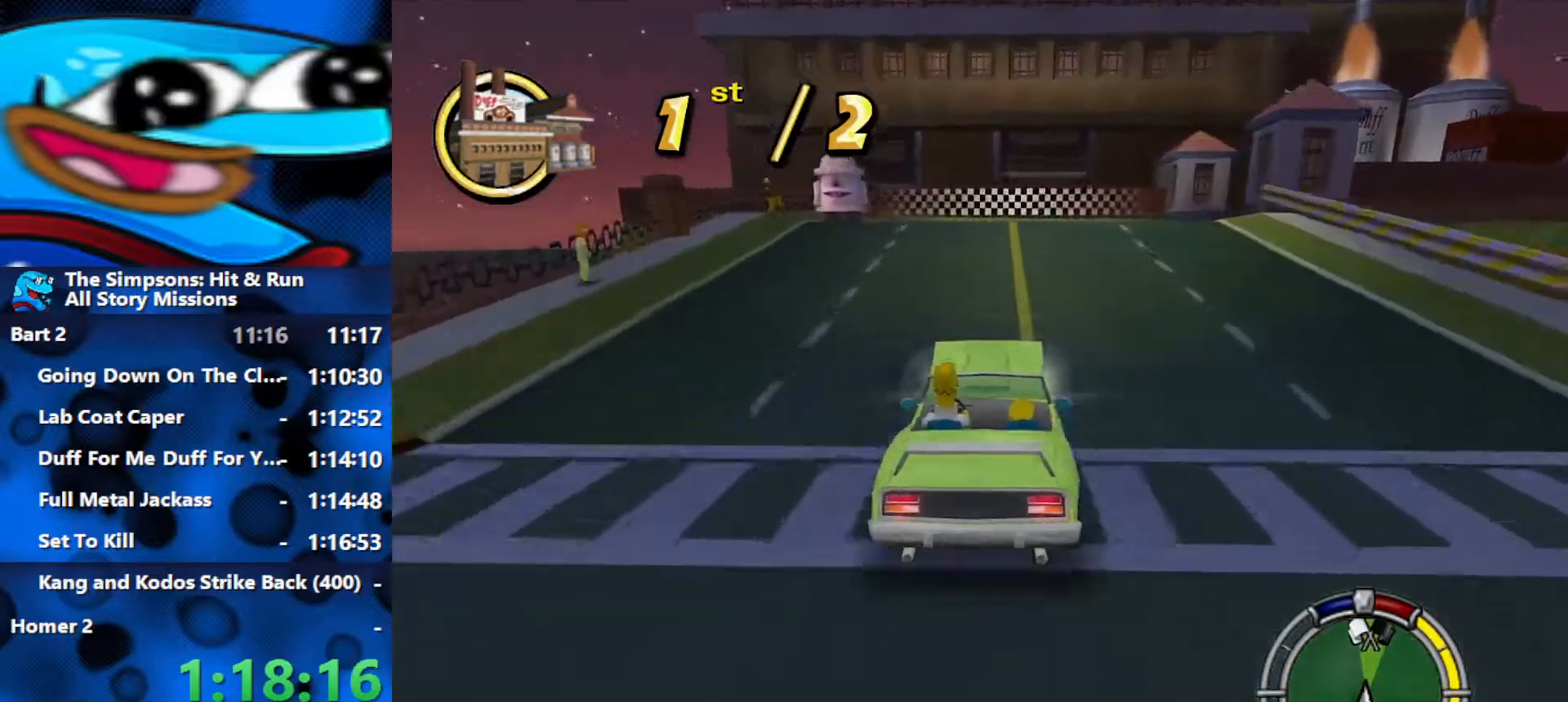
{"buttons": ["L2", "R1"], "left_stick": "right", "right_stick": "center", "events": [[267, "R1", "down"], [317, "R2", "up"], [450, "L2", "down"]]}
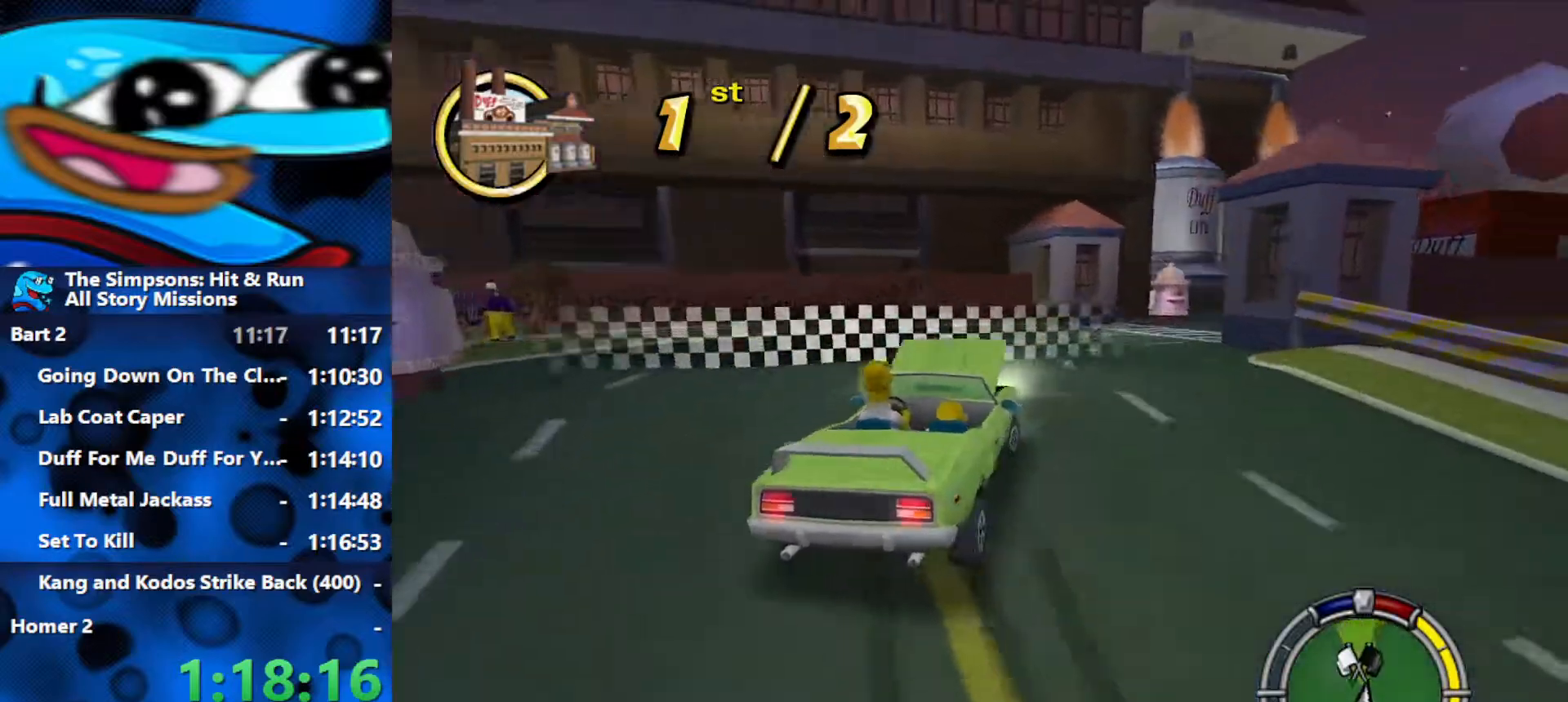
{"buttons": ["L2", "R1"], "left_stick": "center", "right_stick": "center", "events": [[83, "left_stick", "center"], [217, "left_stick", "left"], [367, "left_stick", "center"]]}
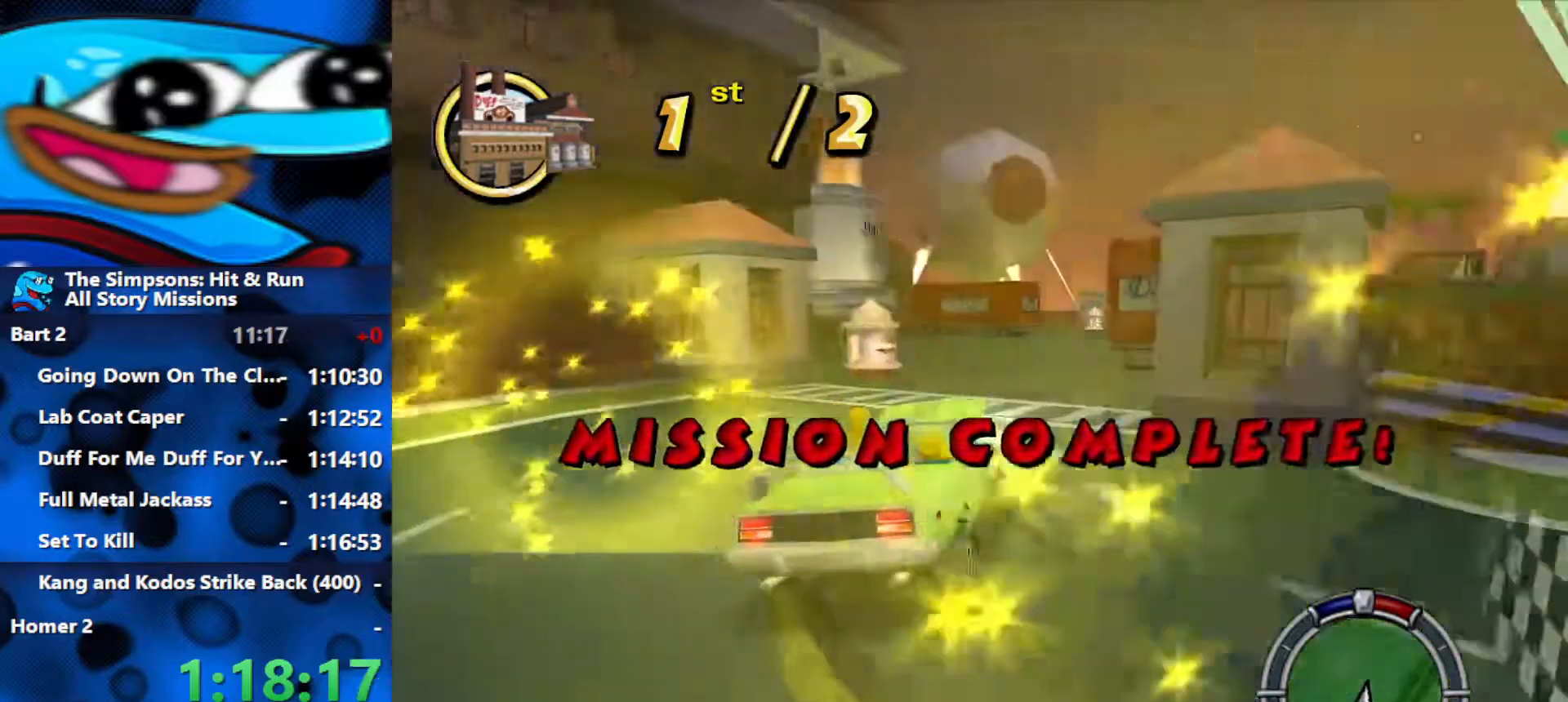
{"buttons": ["L2", "R1"], "left_stick": "center", "right_stick": "center", "events": []}
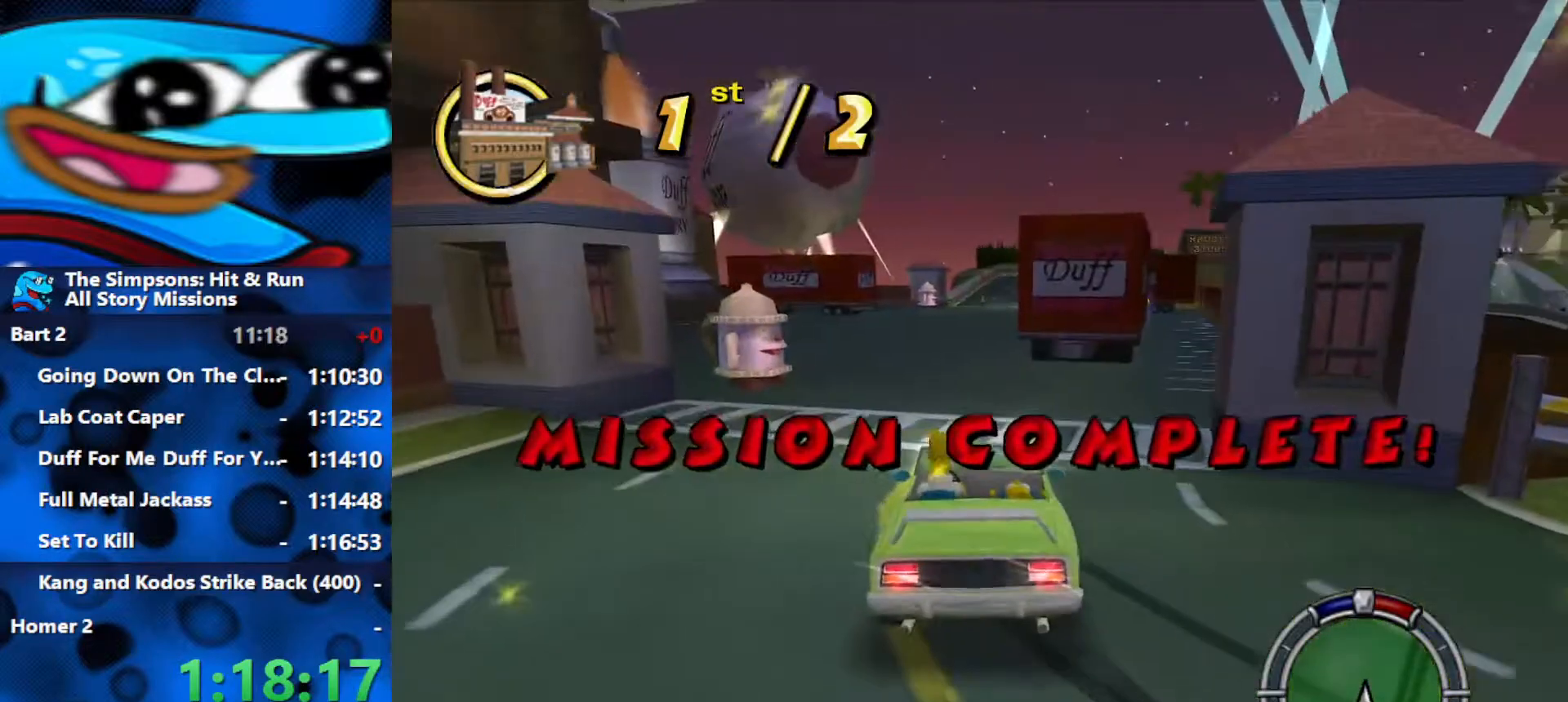
{"buttons": [], "left_stick": "center", "right_stick": "center", "events": [[17, "L2", "up"], [67, "R1", "up"]]}
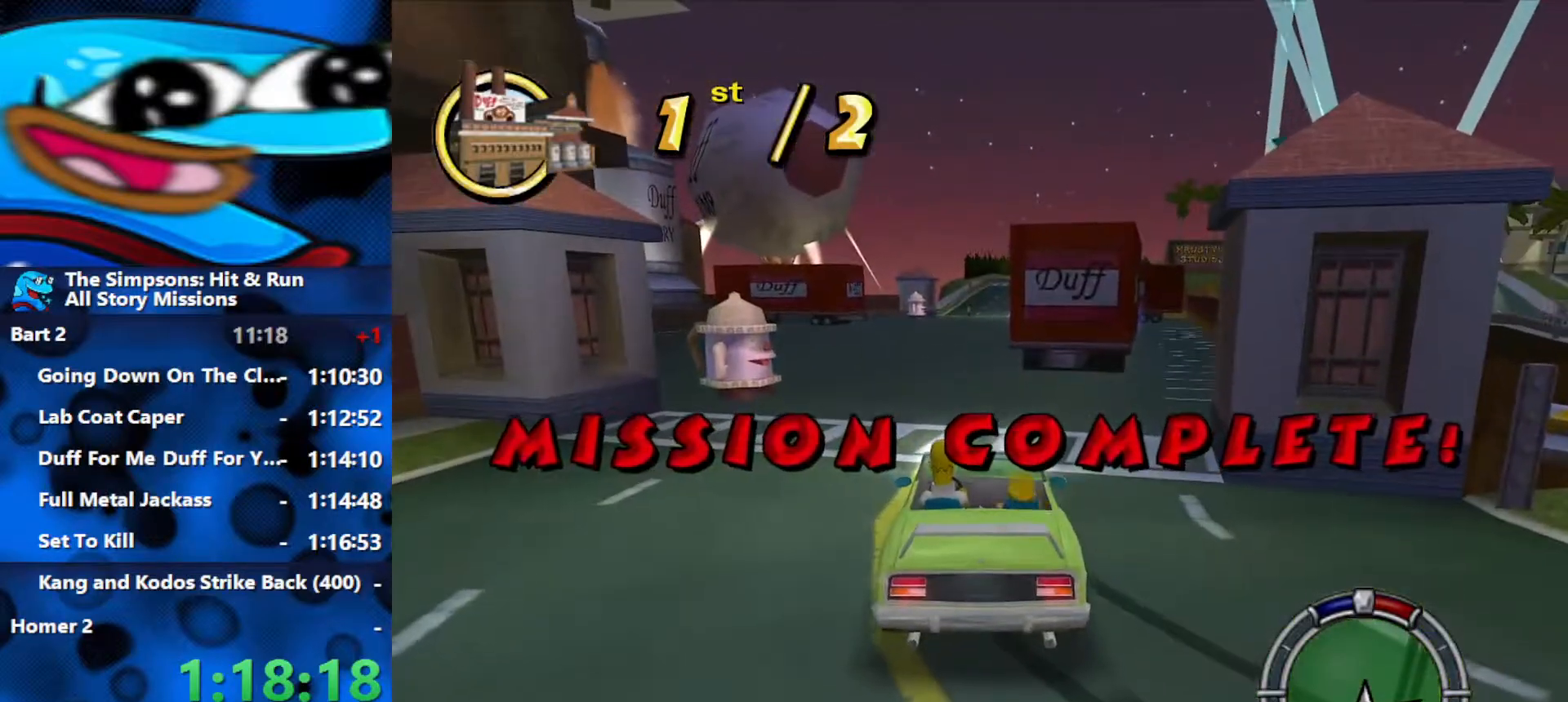
{"buttons": [], "left_stick": "center", "right_stick": "center", "events": []}
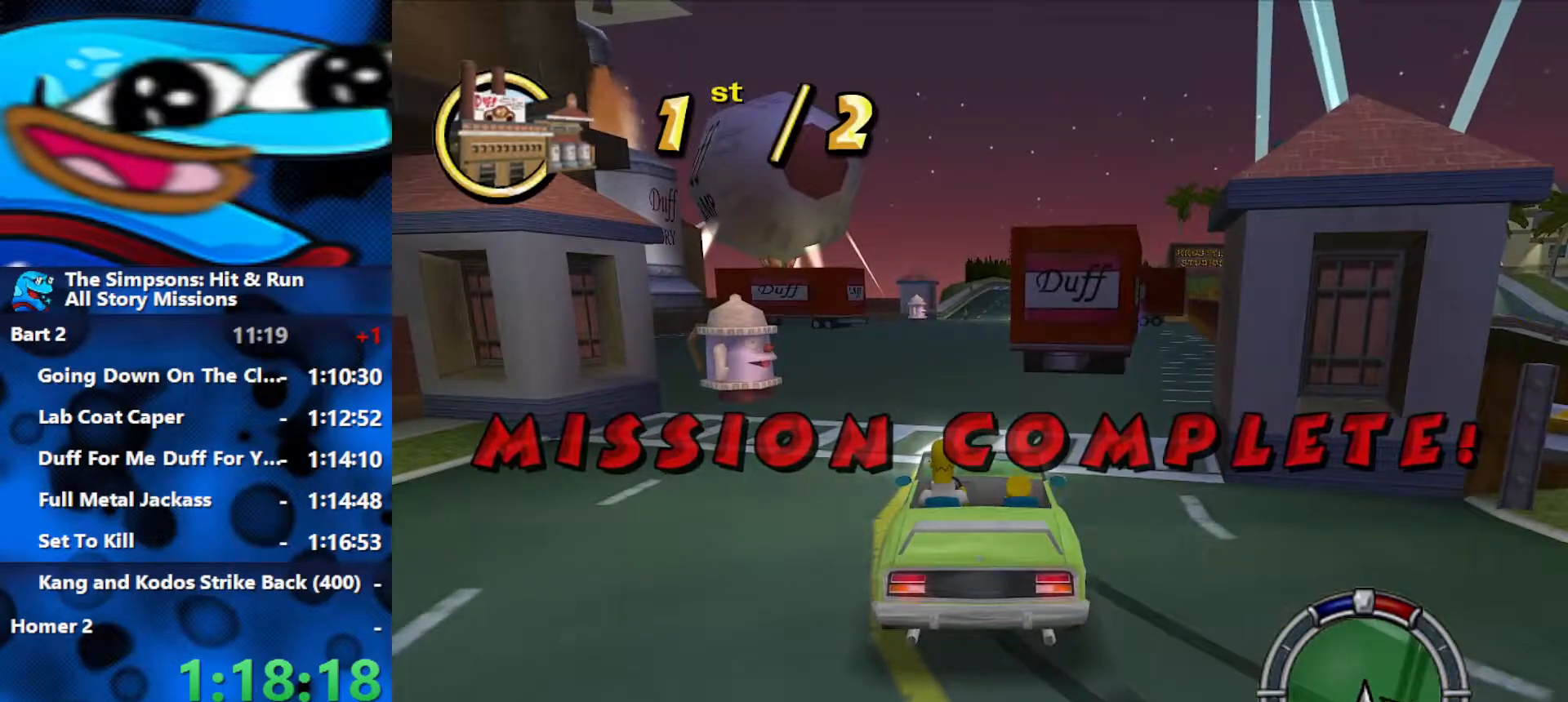
{"buttons": [], "left_stick": "center", "right_stick": "center", "events": []}
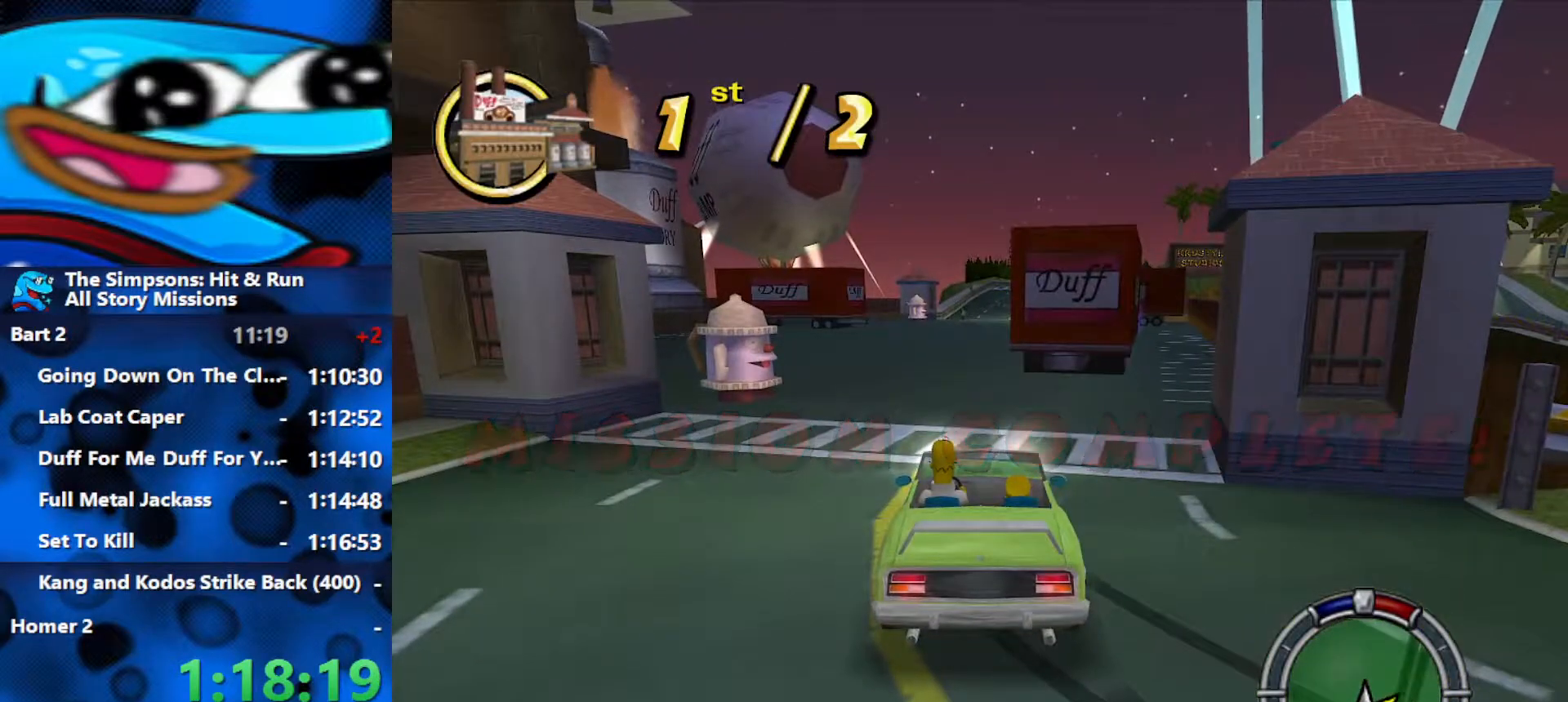
{"buttons": ["START"], "left_stick": "center", "right_stick": "center", "events": [[500, "START", "down"]]}
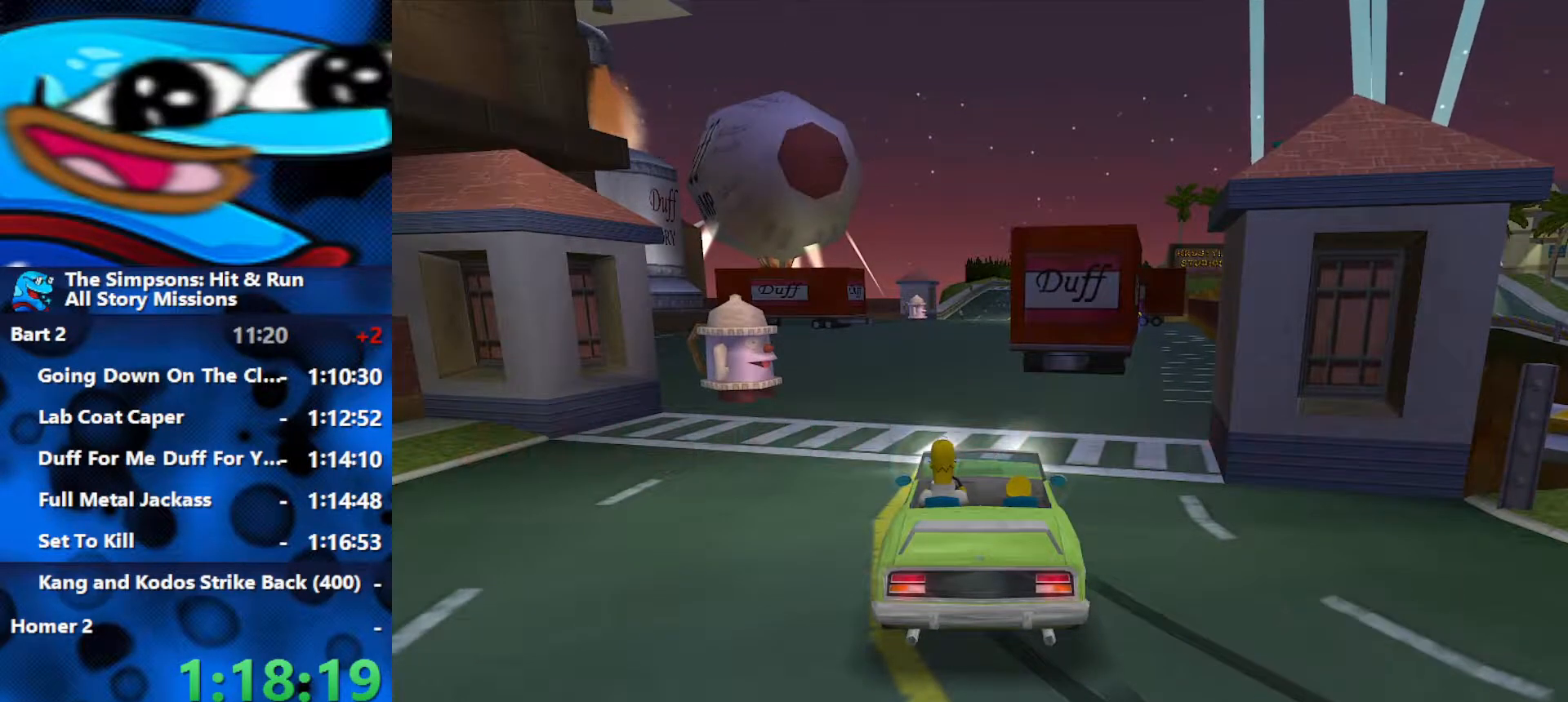
{"buttons": ["START"], "left_stick": "center", "right_stick": "center", "events": [[167, "START", "up"], [383, "START", "down"]]}
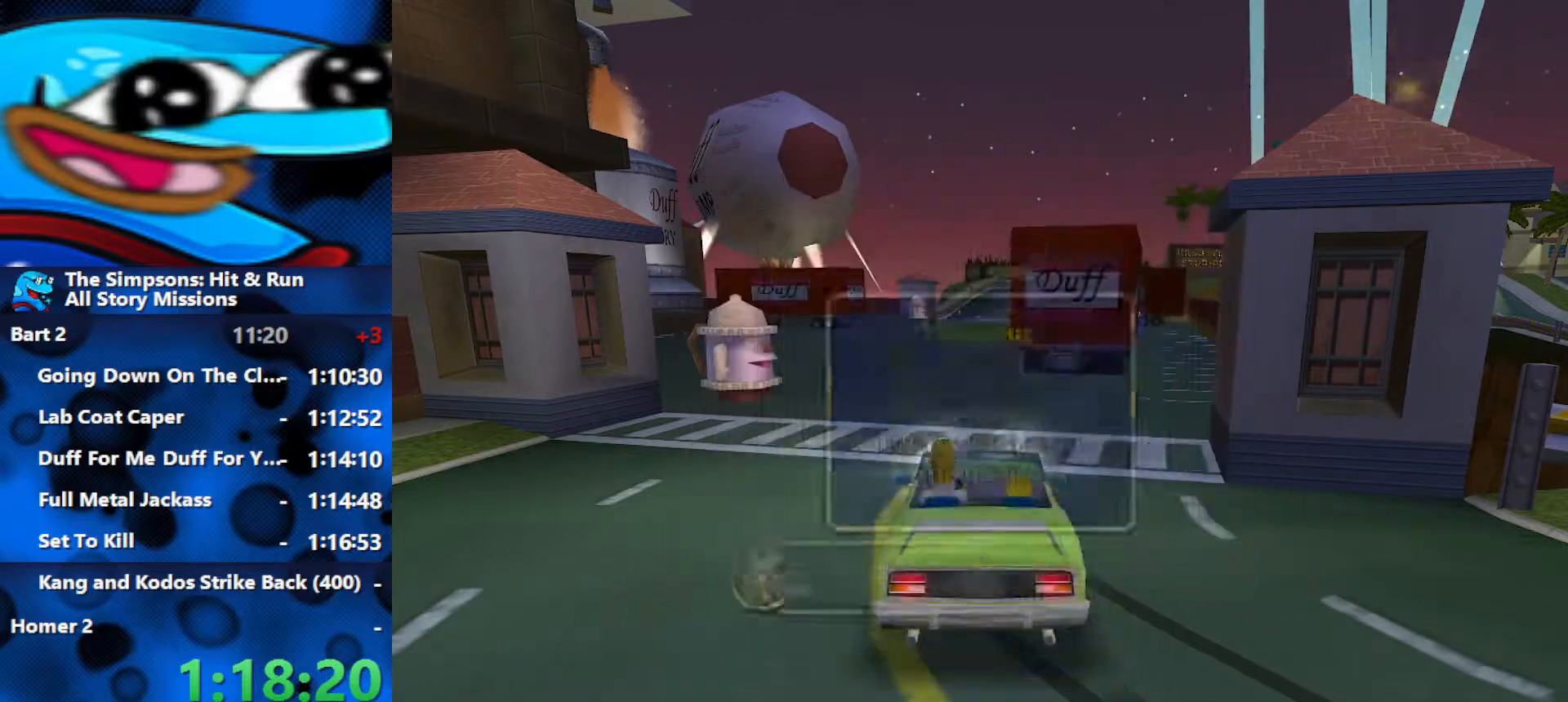
{"buttons": [], "left_stick": "center", "right_stick": "center", "events": [[17, "START", "up"], [250, "START", "down"], [367, "START", "up"]]}
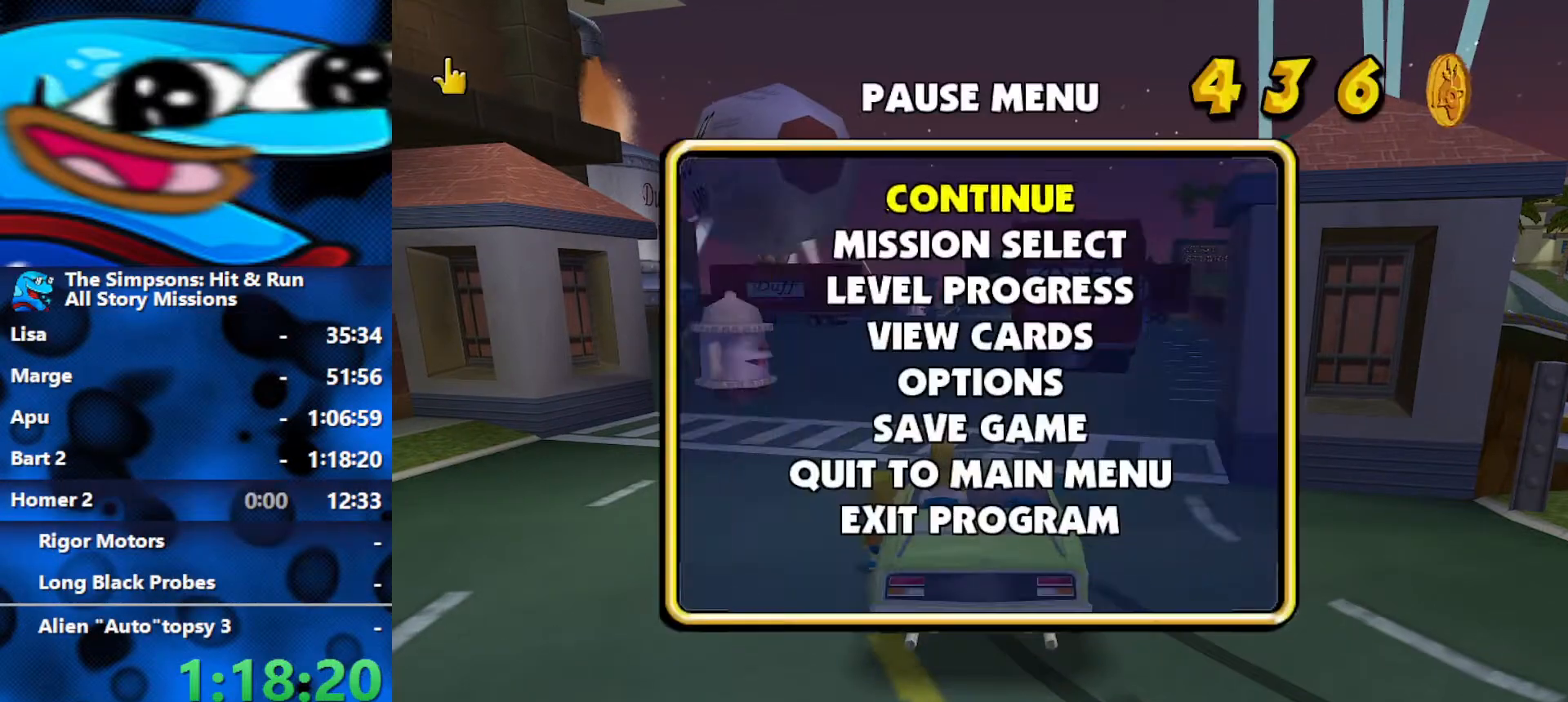
{"buttons": [], "left_stick": "center", "right_stick": "center", "events": [[317, "DPAD_DOWN", "down"], [400, "DPAD_DOWN", "up"]]}
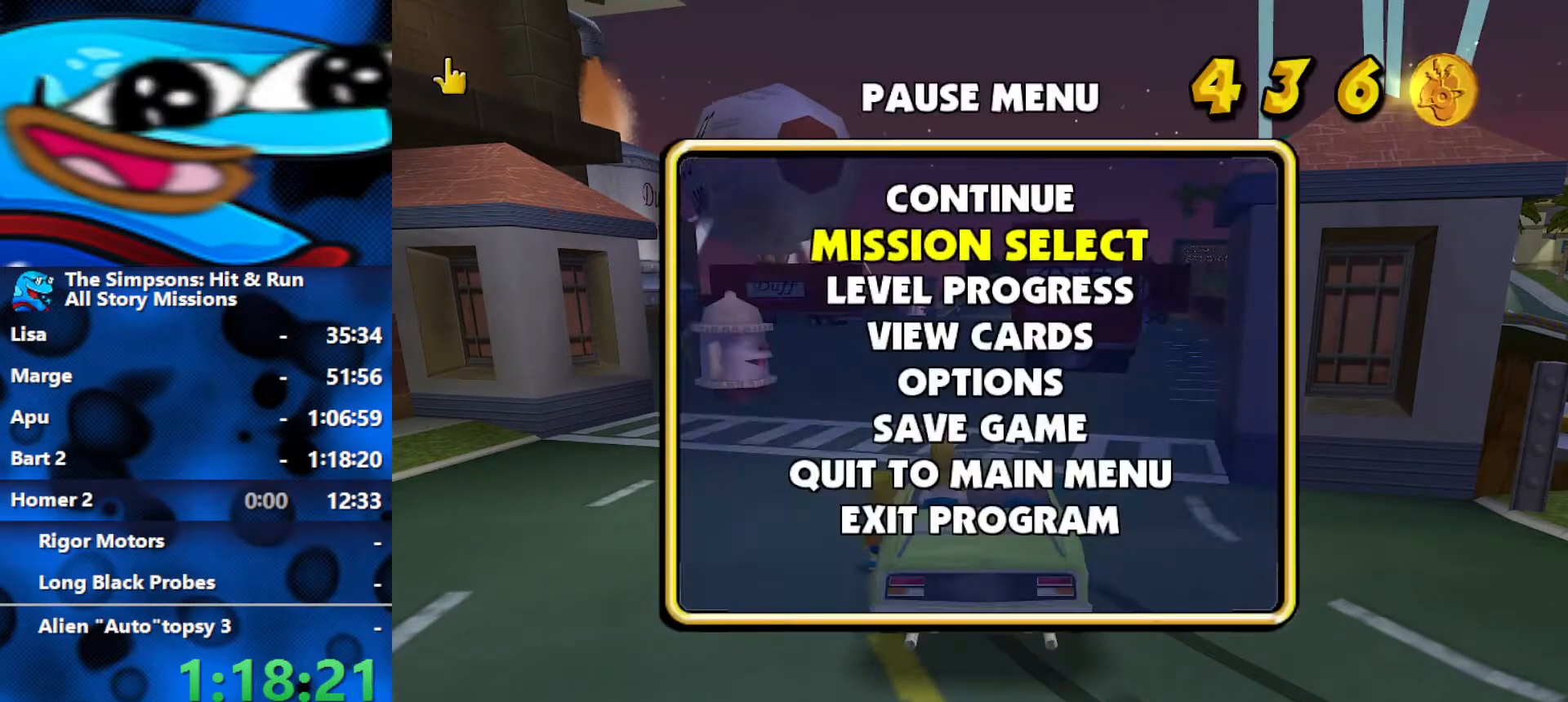
{"buttons": [], "left_stick": "center", "right_stick": "center", "events": [[200, "R3", "down"], [283, "R3", "up"]]}
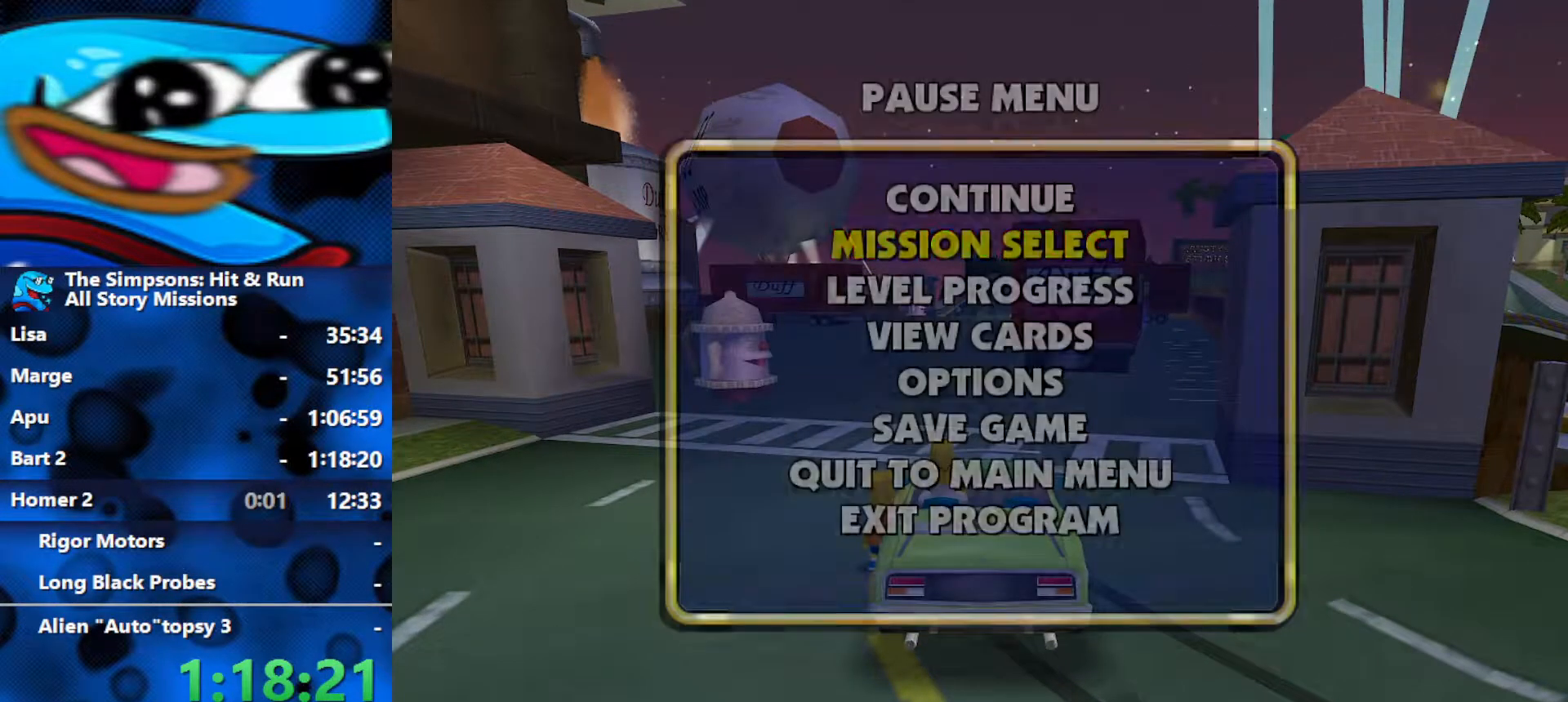
{"buttons": [], "left_stick": "center", "right_stick": "center", "events": []}
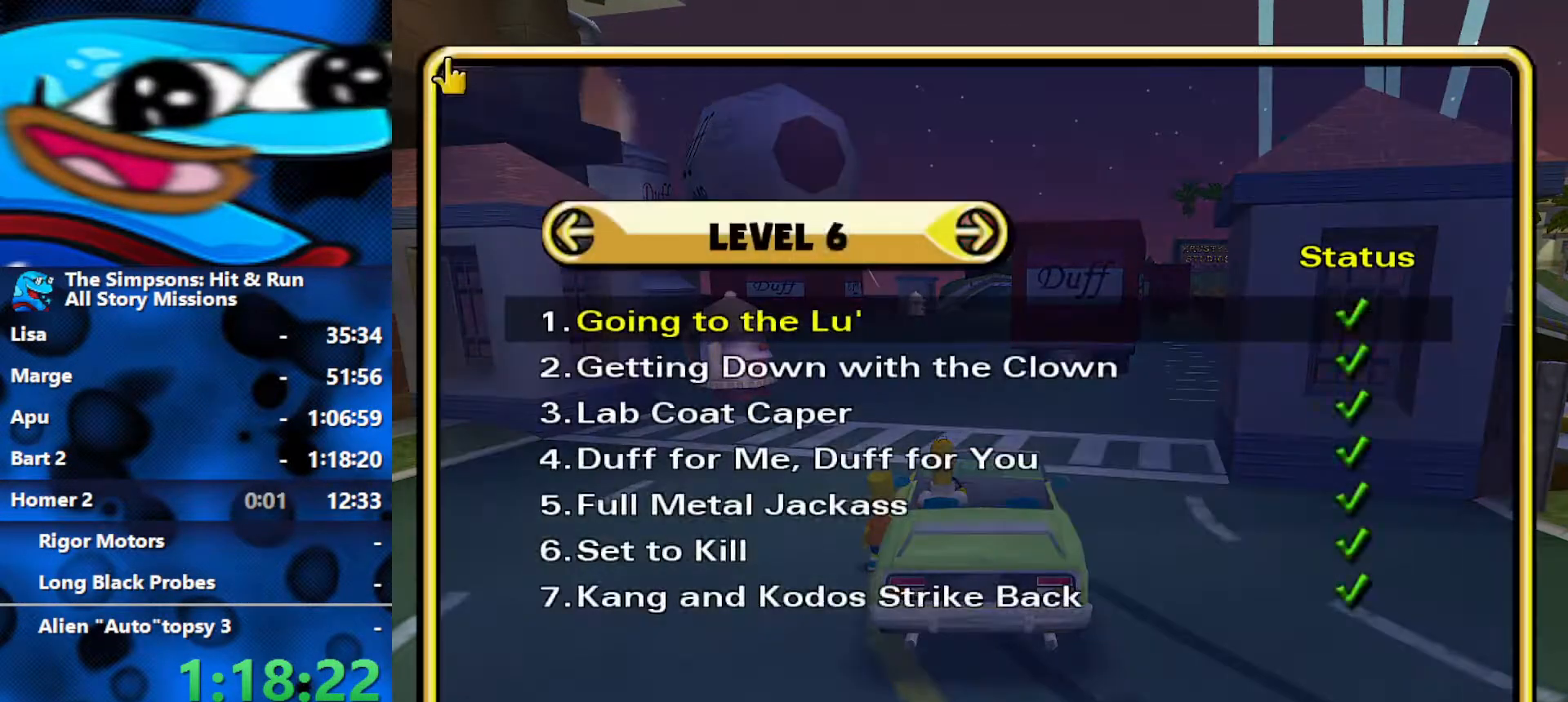
{"buttons": ["R3"], "left_stick": "center", "right_stick": "center", "events": [[33, "DPAD_RIGHT", "down"], [117, "DPAD_RIGHT", "up"], [417, "R3", "down"]]}
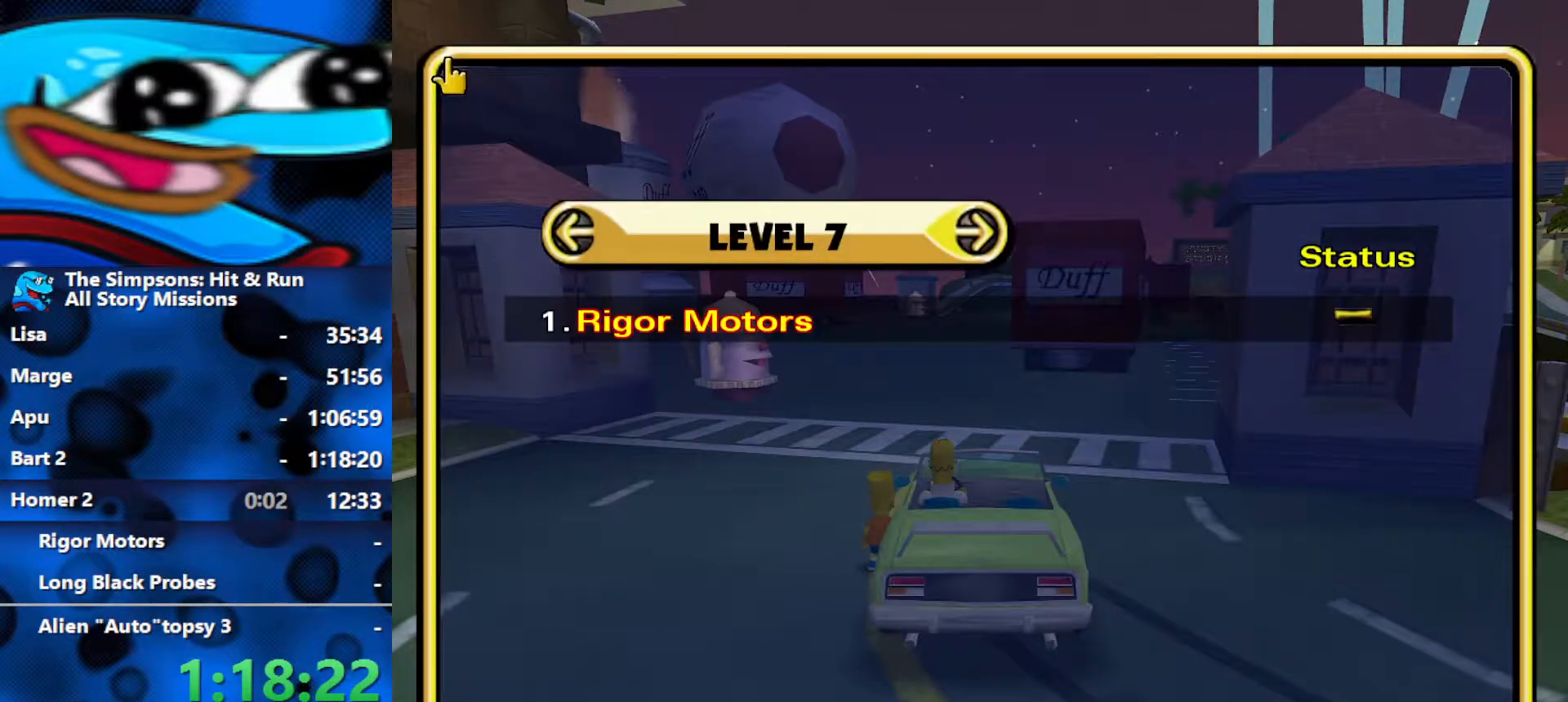
{"buttons": [], "left_stick": "center", "right_stick": "center", "events": [[33, "R3", "up"]]}